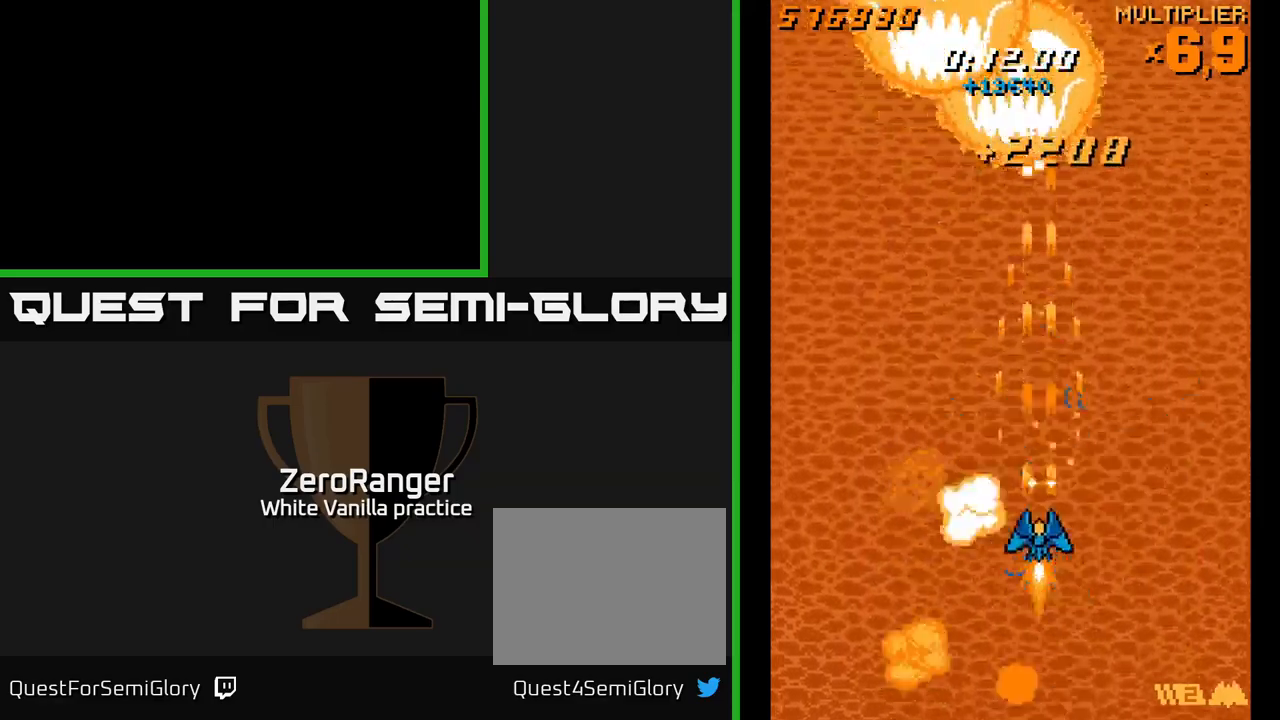
Gameplay with a controller (Xbox layout); each line is a JSON object with the inputs held at the frame after it. "events" lists button and stick changes between this image and that frame as [ms after this image, input, new state], when the widget could be followed in between. Not read: left_stick.
{"buttons": ["A", "DPAD_UP"], "right_stick": "center", "events": [[350, "DPAD_DOWN", "up"], [400, "DPAD_LEFT", "down"], [416, "DPAD_UP", "down"], [500, "DPAD_LEFT", "up"]]}
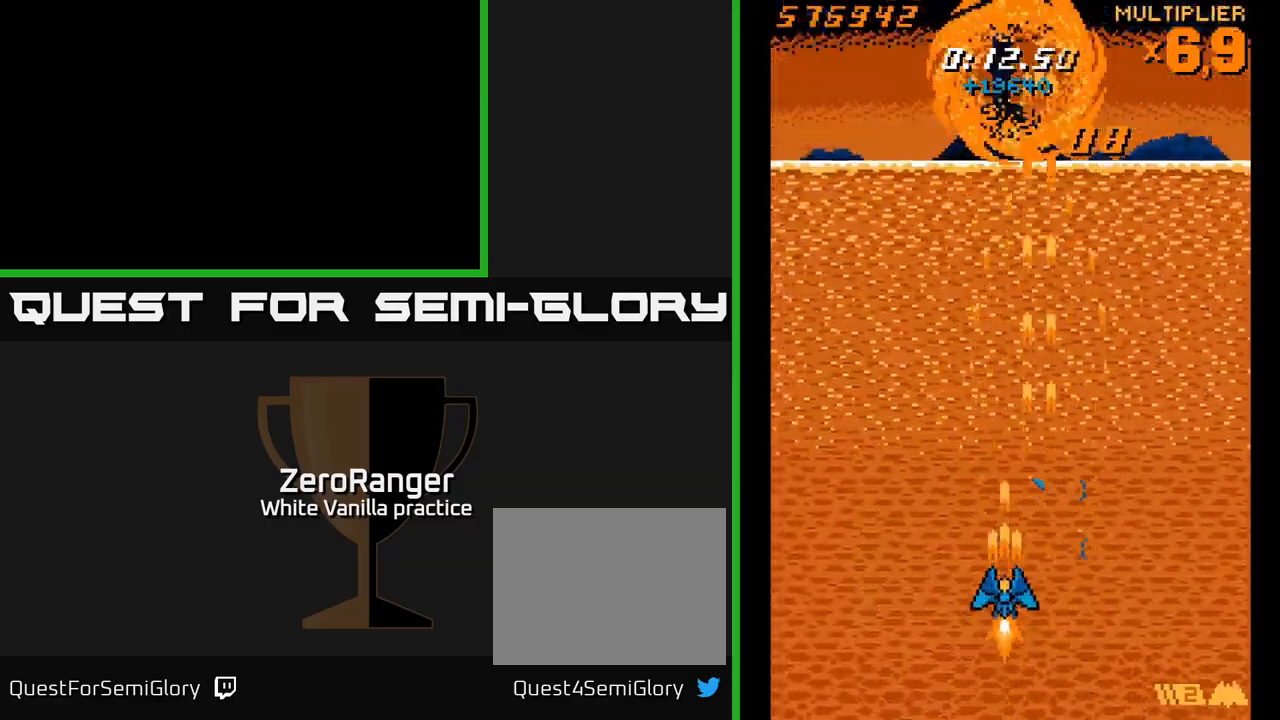
{"buttons": ["A", "DPAD_DOWN", "DPAD_RIGHT"], "right_stick": "center", "events": [[133, "DPAD_UP", "up"], [200, "DPAD_DOWN", "down"], [366, "DPAD_RIGHT", "down"]]}
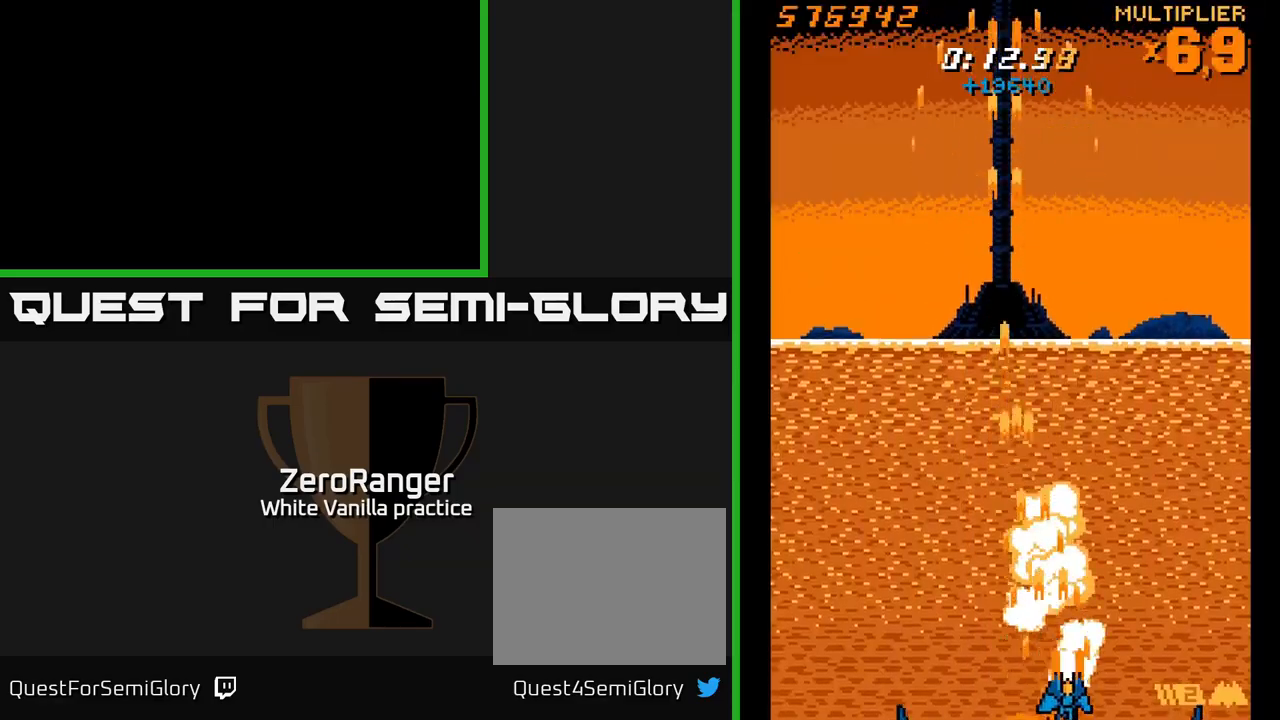
{"buttons": ["A", "DPAD_LEFT"], "right_stick": "center", "events": [[166, "DPAD_RIGHT", "up"], [183, "DPAD_DOWN", "up"], [216, "DPAD_LEFT", "down"]]}
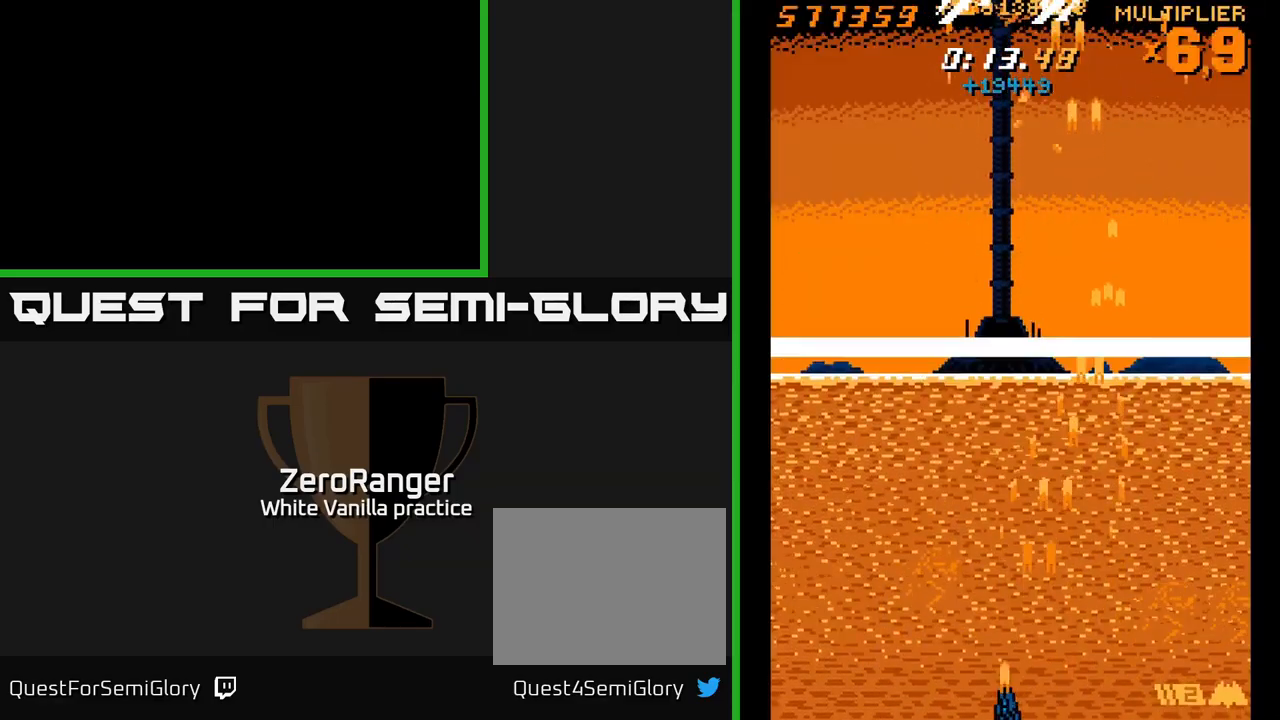
{"buttons": ["A", "DPAD_RIGHT"], "right_stick": "center", "events": [[400, "DPAD_LEFT", "up"], [433, "DPAD_RIGHT", "down"]]}
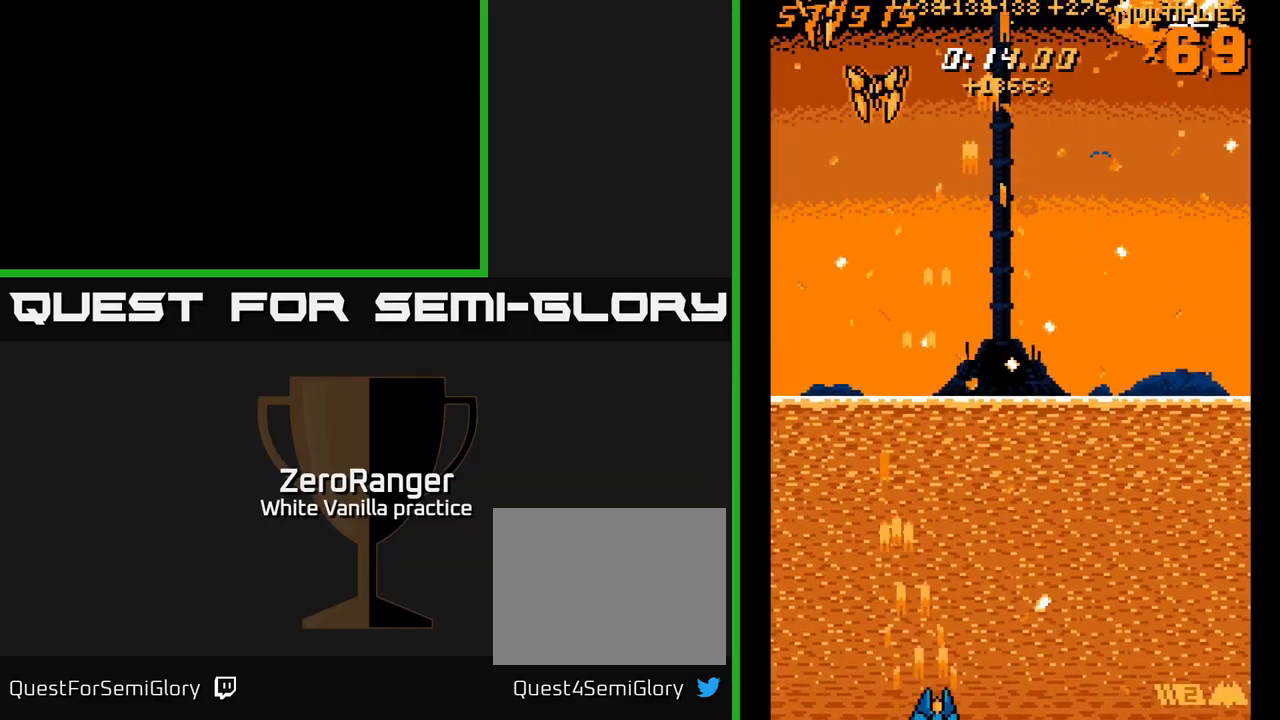
{"buttons": ["A"], "right_stick": "center", "events": [[500, "DPAD_RIGHT", "up"]]}
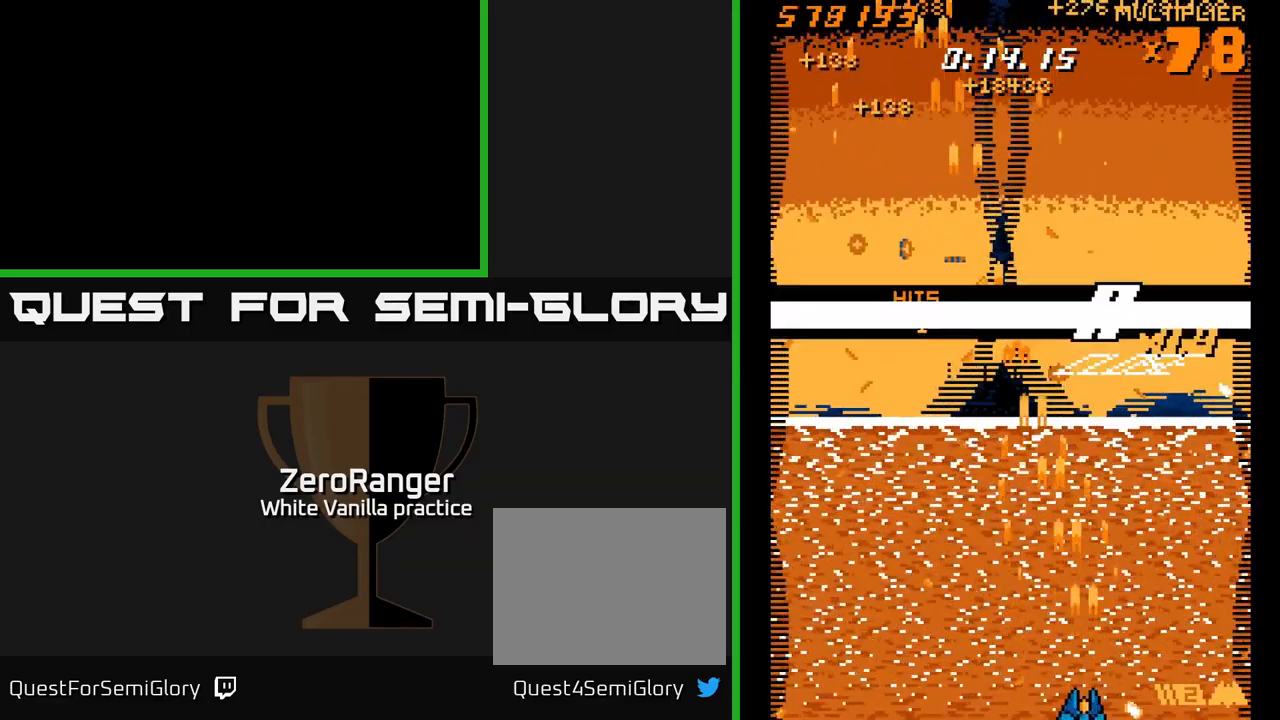
{"buttons": ["DPAD_UP", "DPAD_LEFT"], "right_stick": "center", "events": [[50, "DPAD_LEFT", "down"], [233, "DPAD_UP", "down"], [400, "A", "up"]]}
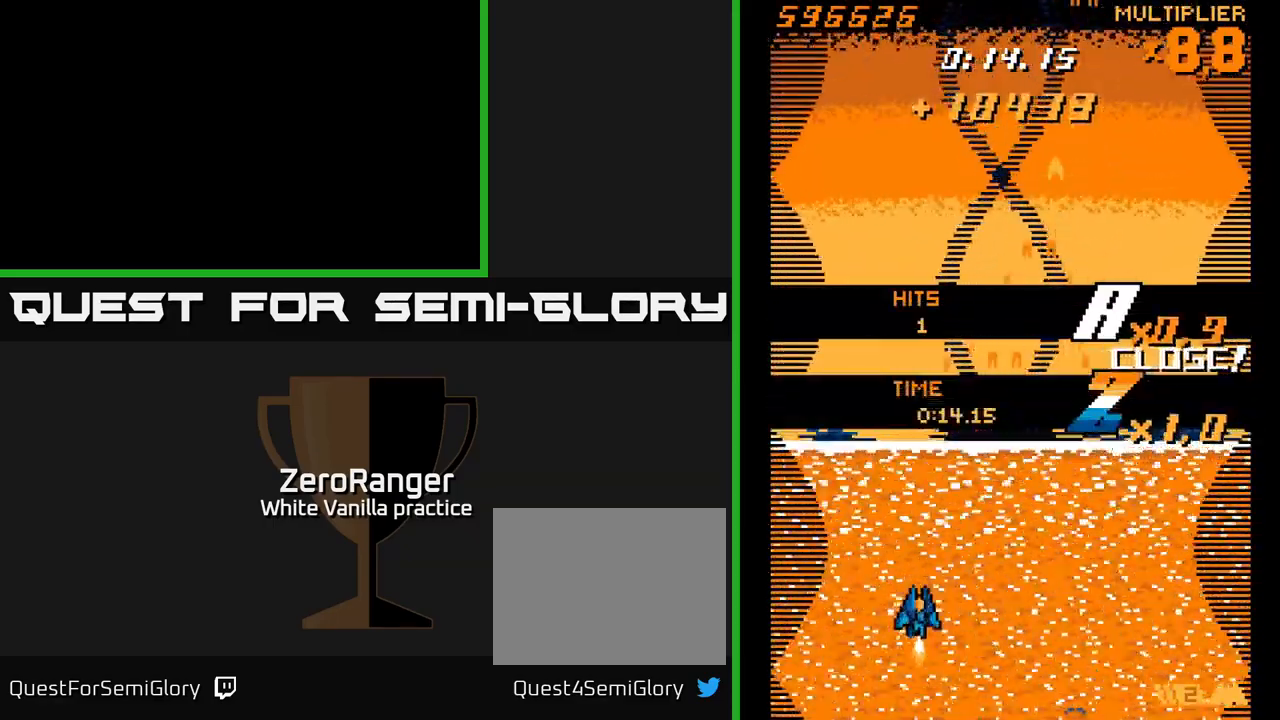
{"buttons": ["A"], "right_stick": "center", "events": [[50, "A", "down"], [133, "DPAD_LEFT", "up"], [133, "DPAD_UP", "up"], [216, "DPAD_RIGHT", "down"], [233, "DPAD_DOWN", "down"], [450, "DPAD_RIGHT", "up"], [466, "DPAD_DOWN", "up"]]}
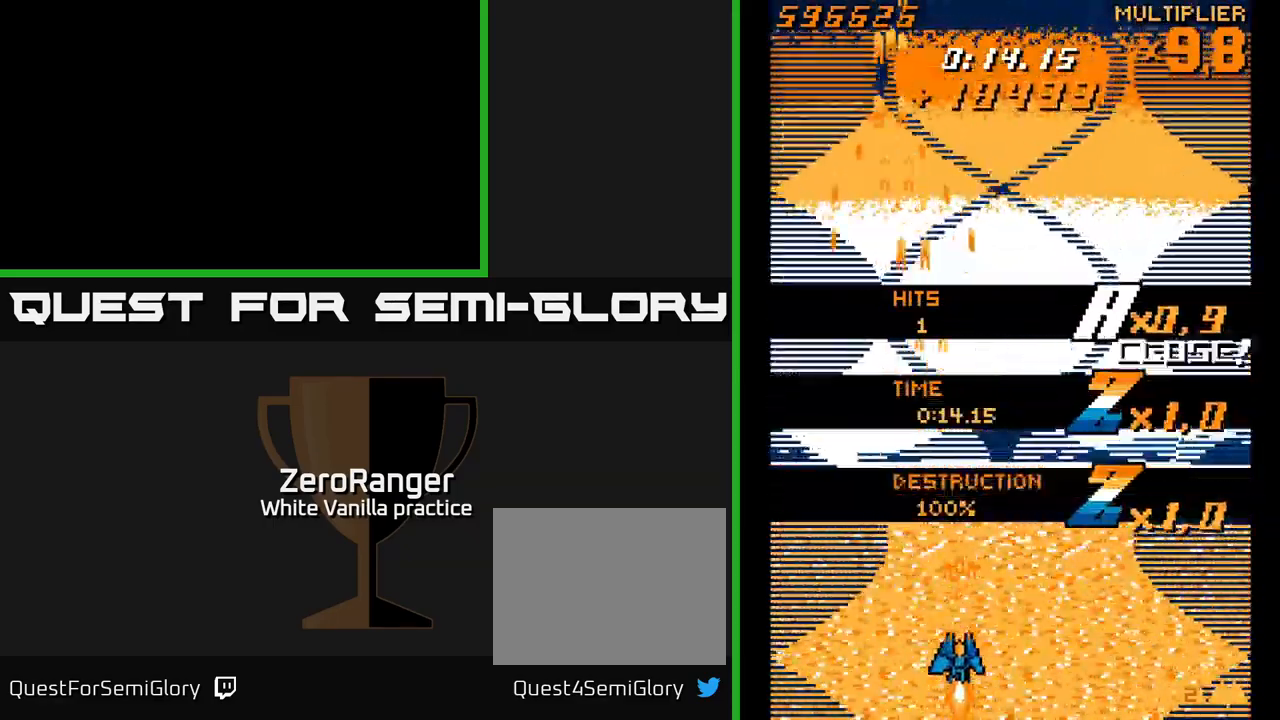
{"buttons": ["A", "DPAD_RIGHT"], "right_stick": "center", "events": [[266, "DPAD_UP", "down"], [483, "DPAD_UP", "up"], [500, "DPAD_RIGHT", "down"]]}
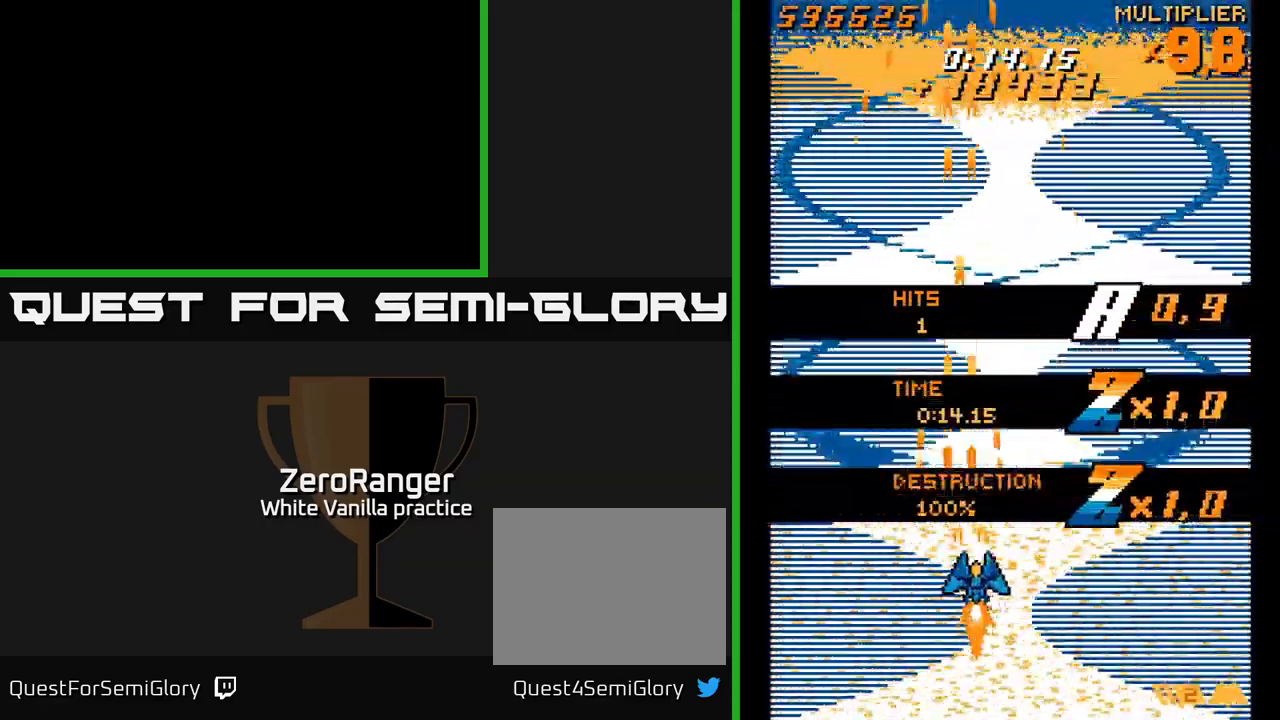
{"buttons": [], "right_stick": "center", "events": [[116, "DPAD_RIGHT", "up"], [483, "A", "up"]]}
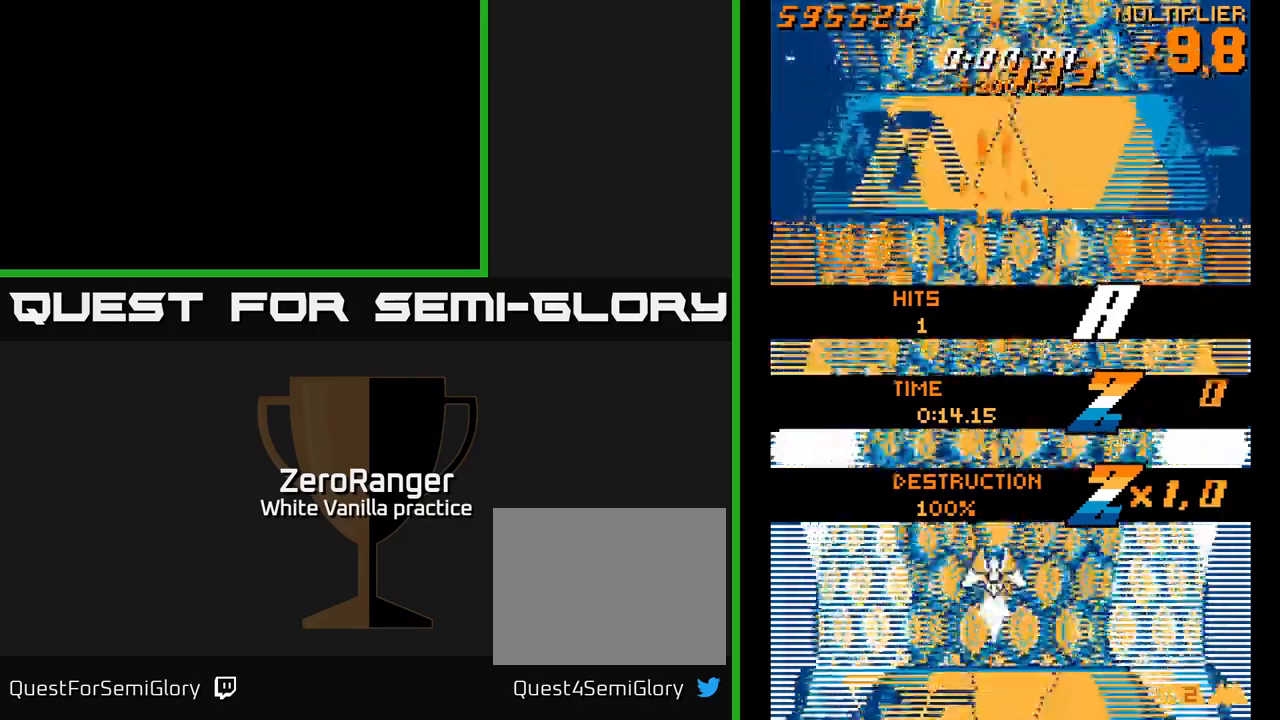
{"buttons": ["A", "DPAD_LEFT"], "right_stick": "center", "events": [[33, "DPAD_UP", "down"], [167, "A", "down"], [267, "DPAD_LEFT", "down"], [417, "DPAD_UP", "up"]]}
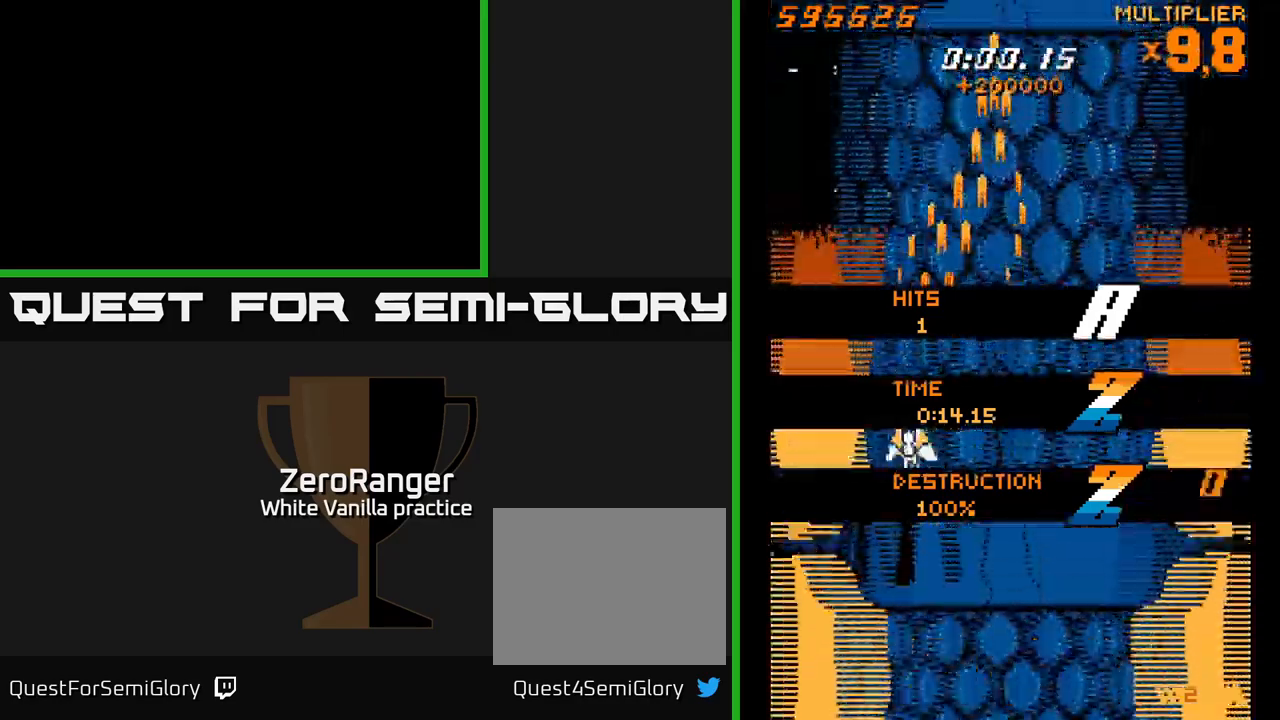
{"buttons": ["X", "DPAD_RIGHT"], "right_stick": "center", "events": [[17, "A", "up"], [17, "X", "down"], [50, "DPAD_DOWN", "down"], [50, "DPAD_LEFT", "up"], [100, "DPAD_RIGHT", "down"], [200, "DPAD_DOWN", "up"]]}
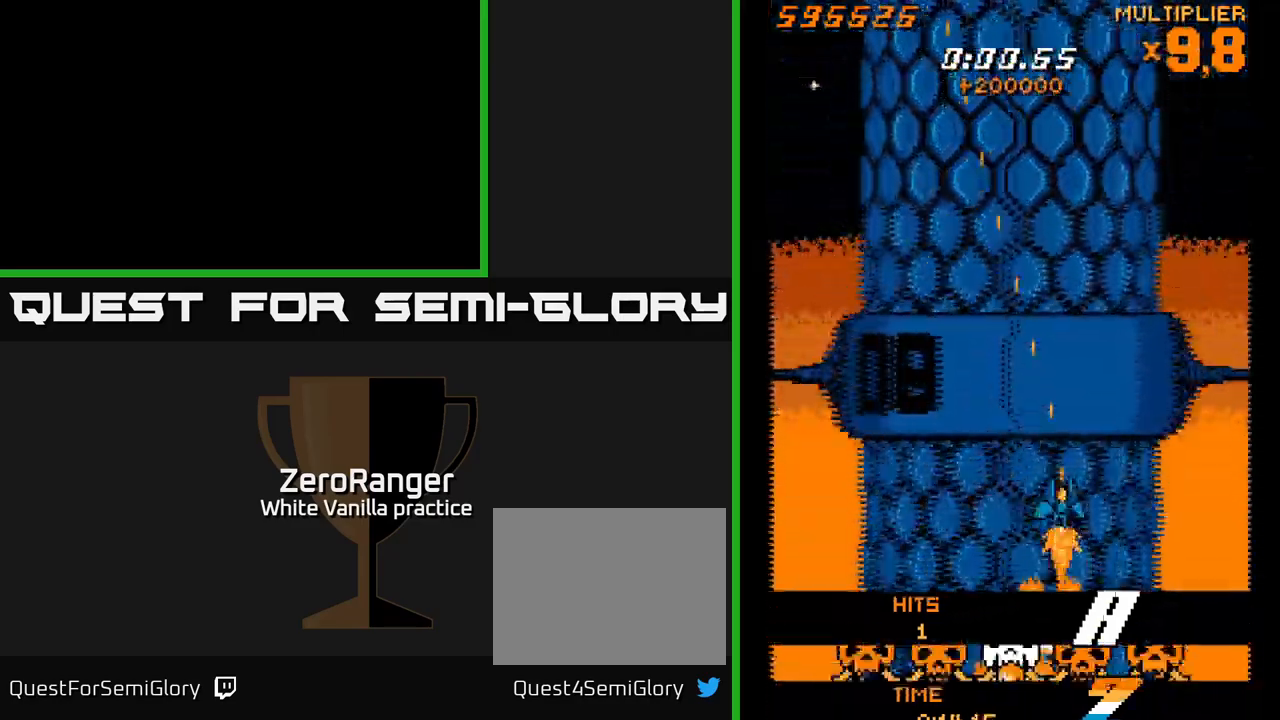
{"buttons": ["X", "DPAD_RIGHT"], "right_stick": "center", "events": [[33, "DPAD_RIGHT", "up"], [50, "DPAD_LEFT", "down"], [450, "DPAD_LEFT", "up"], [483, "DPAD_RIGHT", "down"]]}
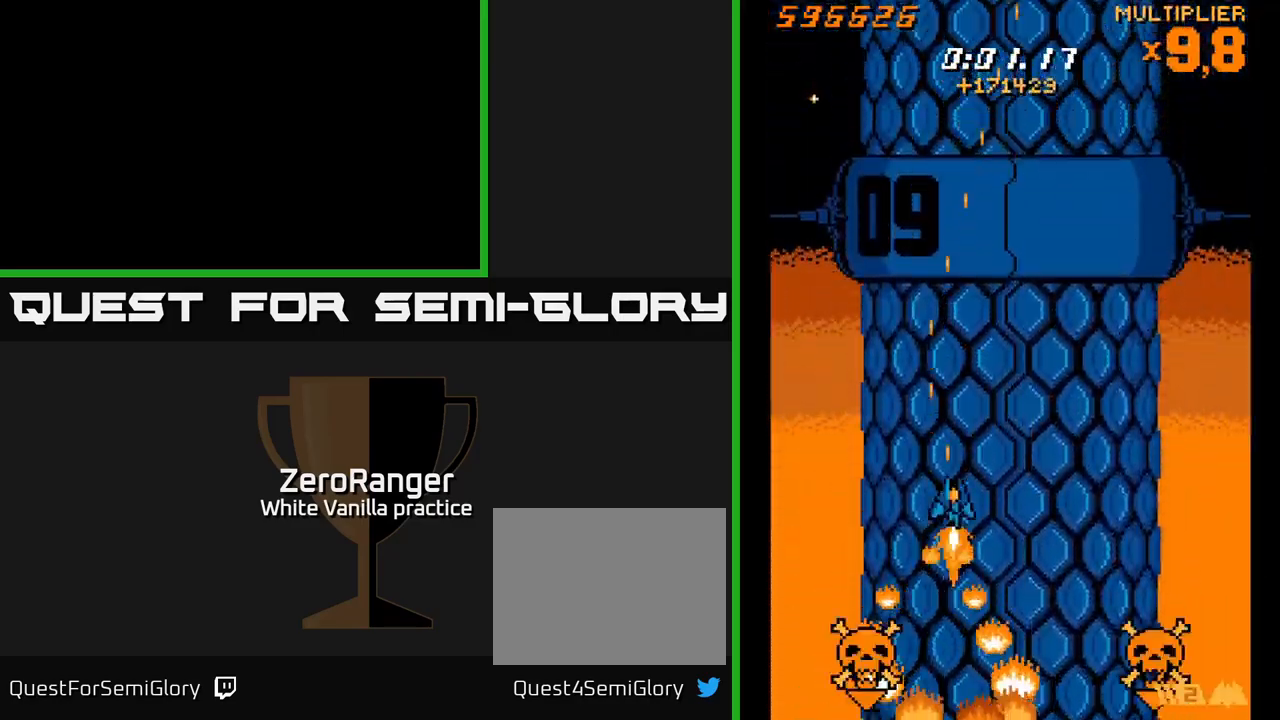
{"buttons": ["X", "DPAD_LEFT"], "right_stick": "center", "events": [[483, "DPAD_RIGHT", "up"], [500, "DPAD_LEFT", "down"]]}
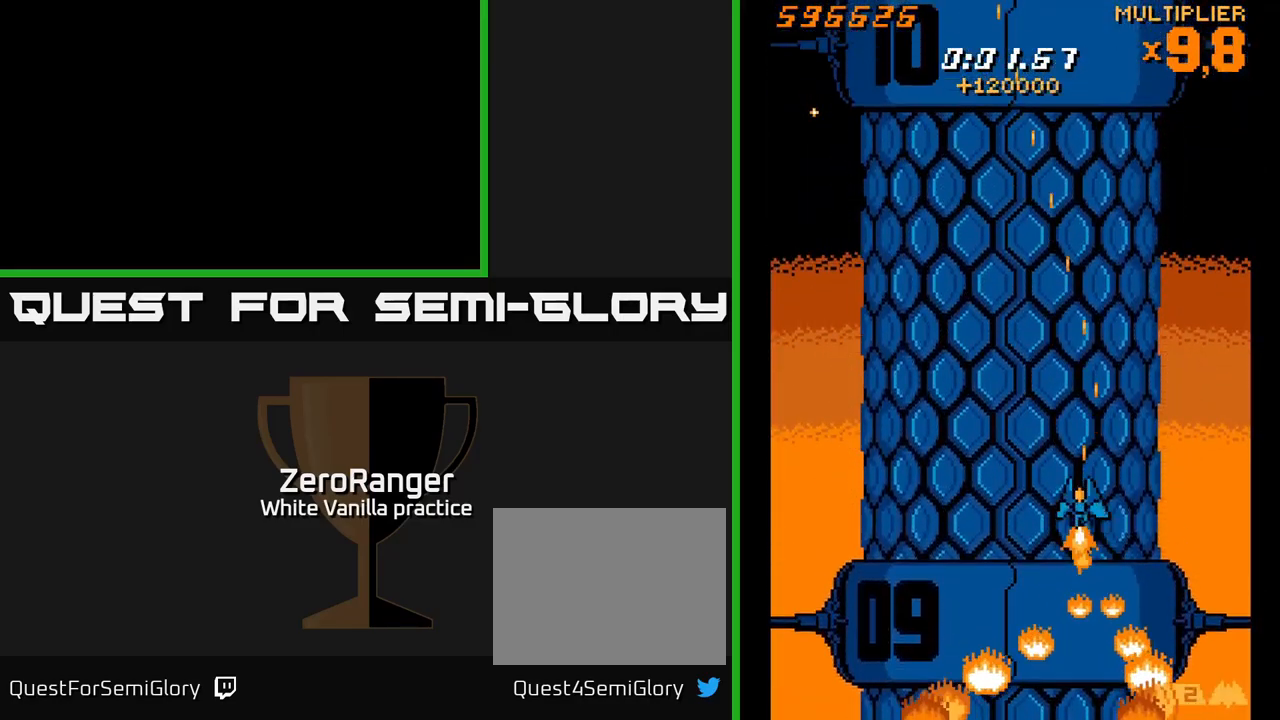
{"buttons": ["X", "DPAD_RIGHT"], "right_stick": "center", "events": [[450, "DPAD_LEFT", "up"], [500, "DPAD_RIGHT", "down"]]}
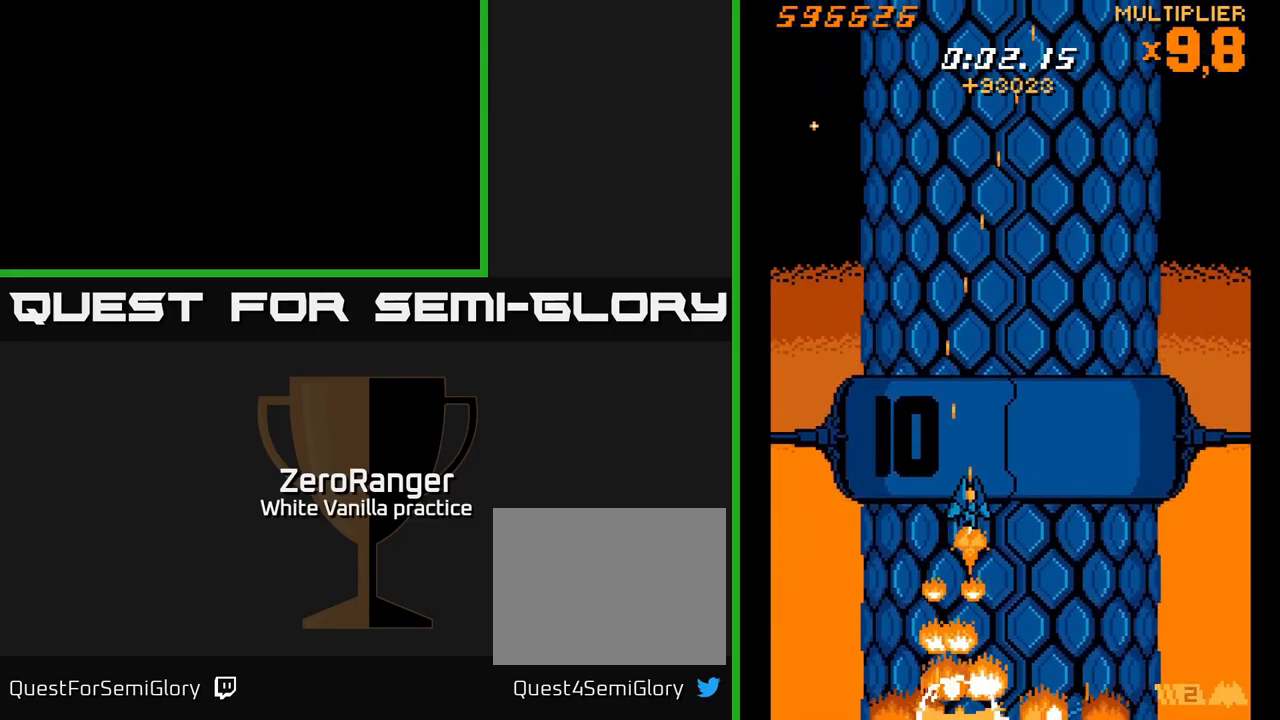
{"buttons": ["X", "DPAD_LEFT"], "right_stick": "center", "events": [[450, "DPAD_RIGHT", "up"], [483, "DPAD_LEFT", "down"]]}
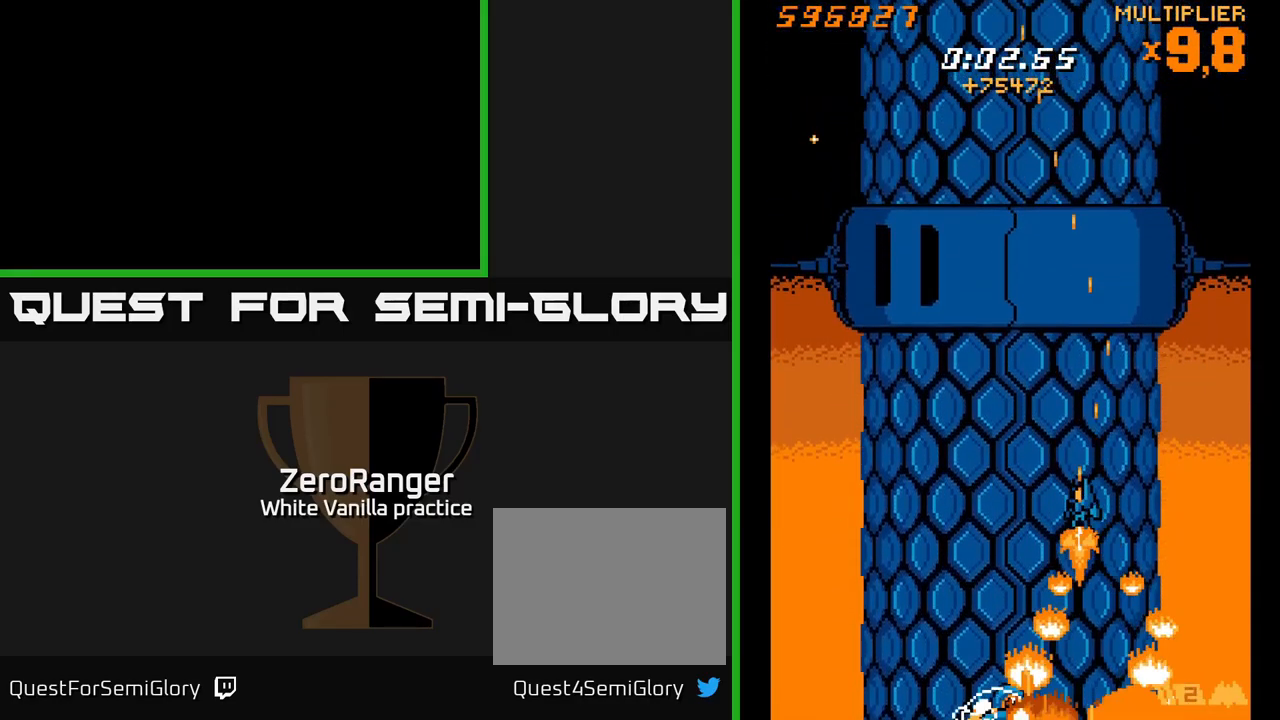
{"buttons": ["X", "DPAD_RIGHT"], "right_stick": "center", "events": [[450, "DPAD_LEFT", "up"], [467, "DPAD_DOWN", "down"], [467, "DPAD_RIGHT", "down"], [483, "DPAD_DOWN", "up"]]}
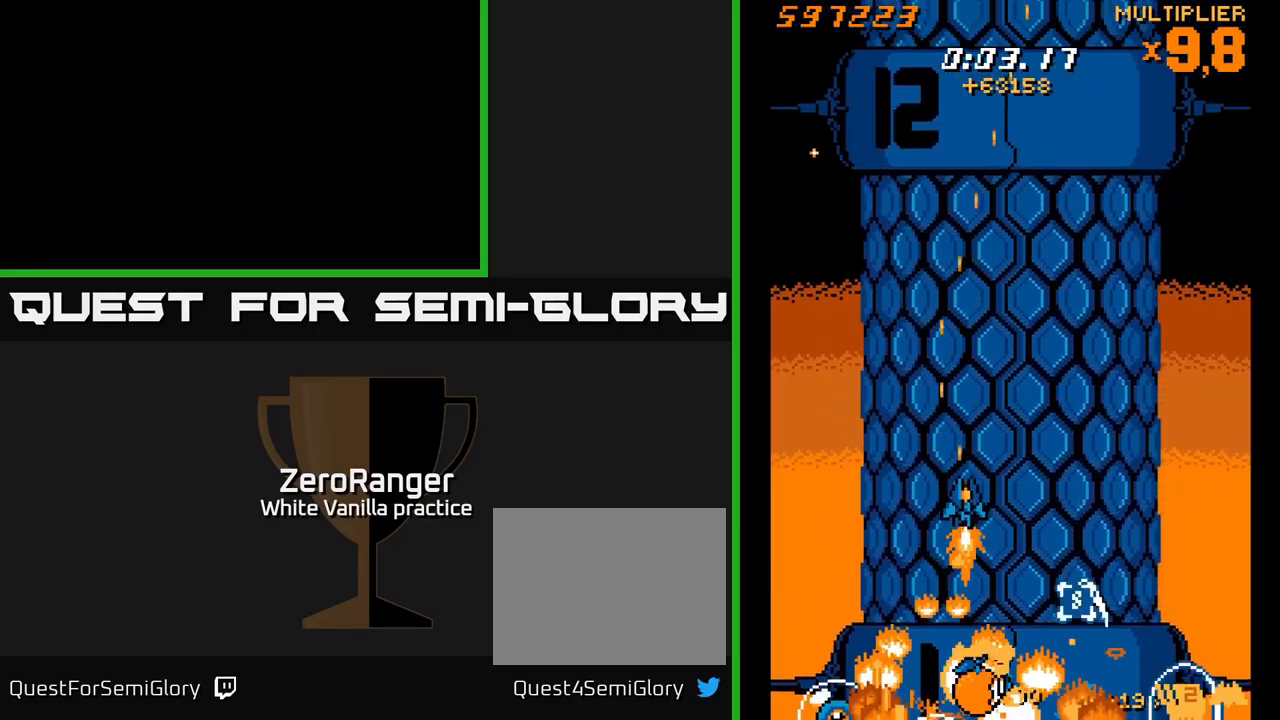
{"buttons": ["X", "DPAD_RIGHT"], "right_stick": "center", "events": []}
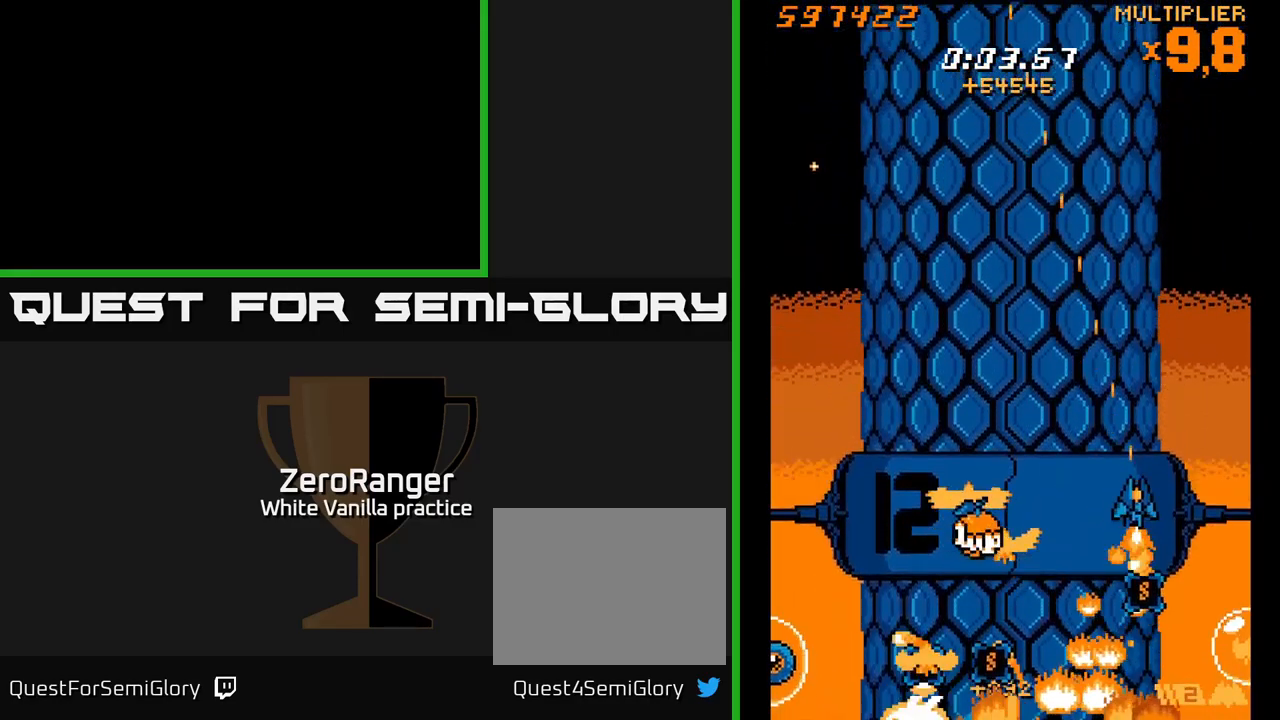
{"buttons": ["X", "DPAD_LEFT"], "right_stick": "center", "events": [[67, "DPAD_RIGHT", "up"], [117, "DPAD_LEFT", "down"]]}
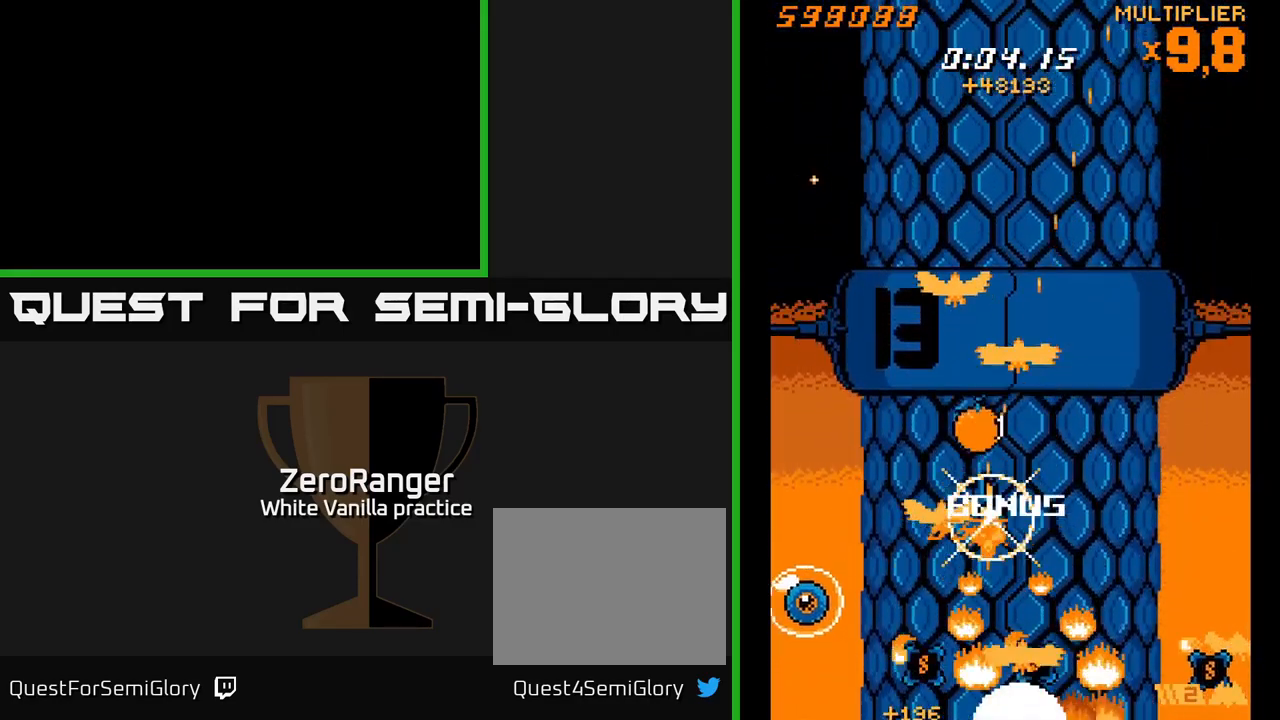
{"buttons": ["X", "DPAD_DOWN"], "right_stick": "center", "events": [[50, "DPAD_UP", "down"], [67, "DPAD_LEFT", "up"], [117, "DPAD_RIGHT", "down"], [267, "DPAD_UP", "up"], [283, "DPAD_DOWN", "down"], [466, "DPAD_RIGHT", "up"]]}
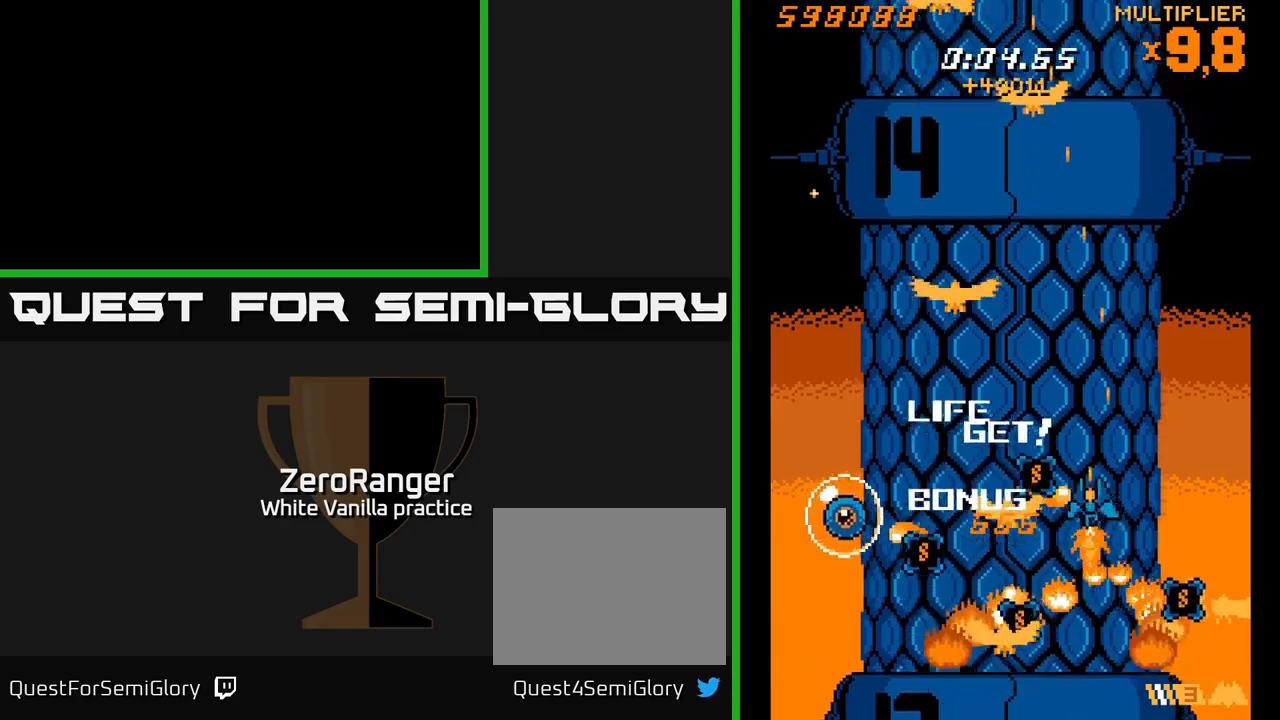
{"buttons": ["X", "DPAD_RIGHT"], "right_stick": "center", "events": [[17, "DPAD_LEFT", "down"], [317, "DPAD_DOWN", "up"], [317, "DPAD_LEFT", "up"], [350, "DPAD_RIGHT", "down"], [350, "DPAD_UP", "down"], [400, "DPAD_UP", "up"]]}
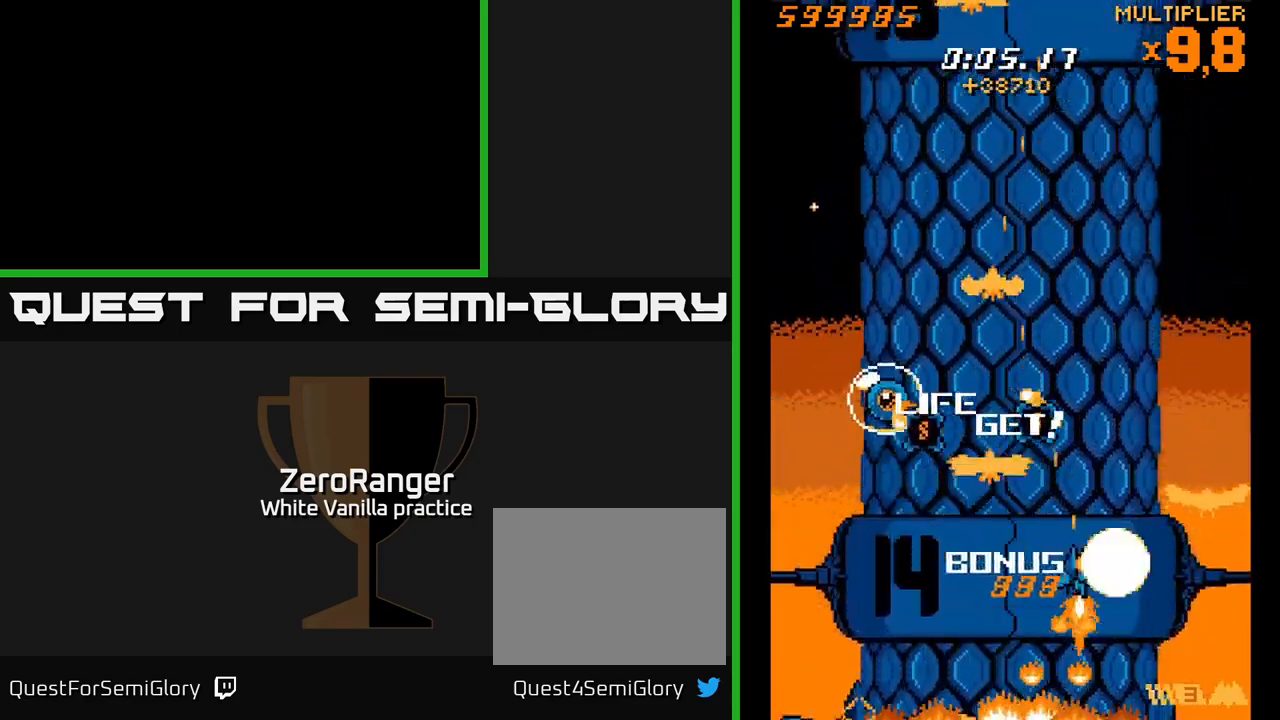
{"buttons": ["A", "DPAD_LEFT"], "right_stick": "center", "events": [[134, "DPAD_UP", "down"], [150, "DPAD_RIGHT", "up"], [217, "DPAD_LEFT", "down"], [384, "A", "down"], [450, "DPAD_UP", "up"], [450, "X", "up"]]}
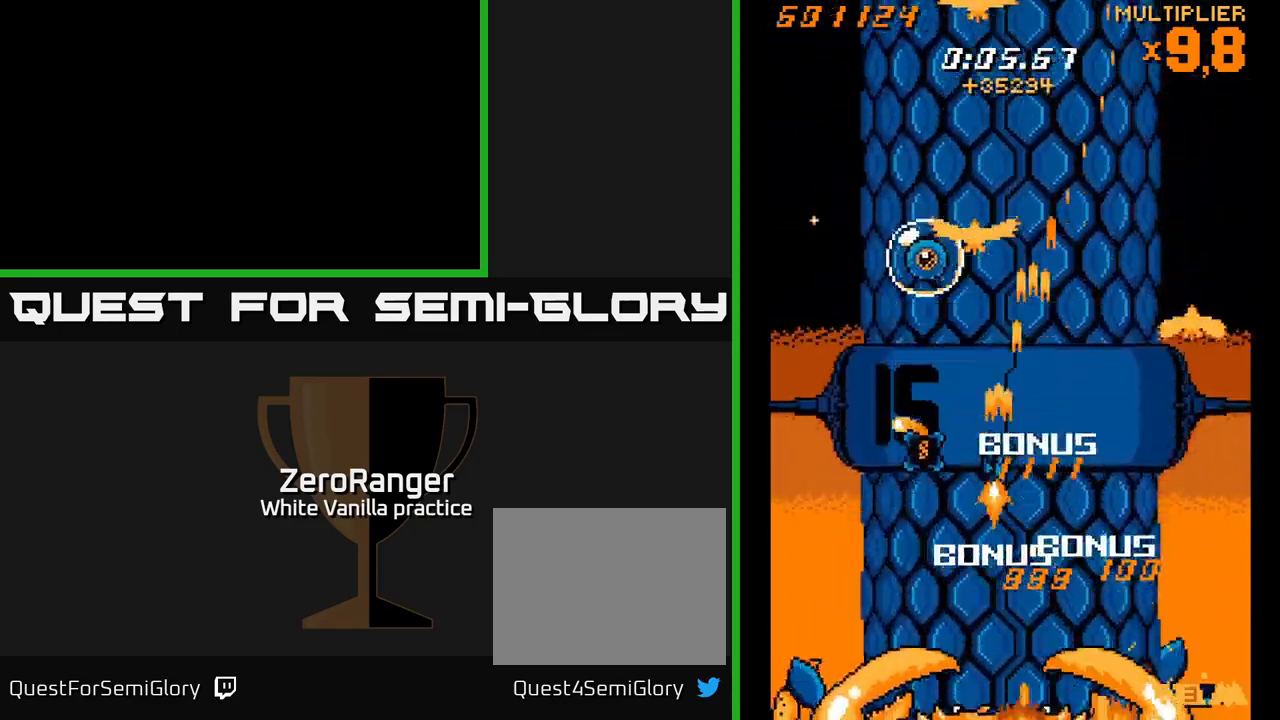
{"buttons": ["A", "DPAD_UP", "DPAD_RIGHT"], "right_stick": "center", "events": [[200, "DPAD_DOWN", "down"], [200, "DPAD_LEFT", "up"], [217, "DPAD_RIGHT", "down"], [234, "DPAD_DOWN", "up"], [317, "DPAD_RIGHT", "up"], [334, "DPAD_UP", "down"], [350, "DPAD_LEFT", "down"], [434, "DPAD_LEFT", "up"], [467, "DPAD_RIGHT", "down"]]}
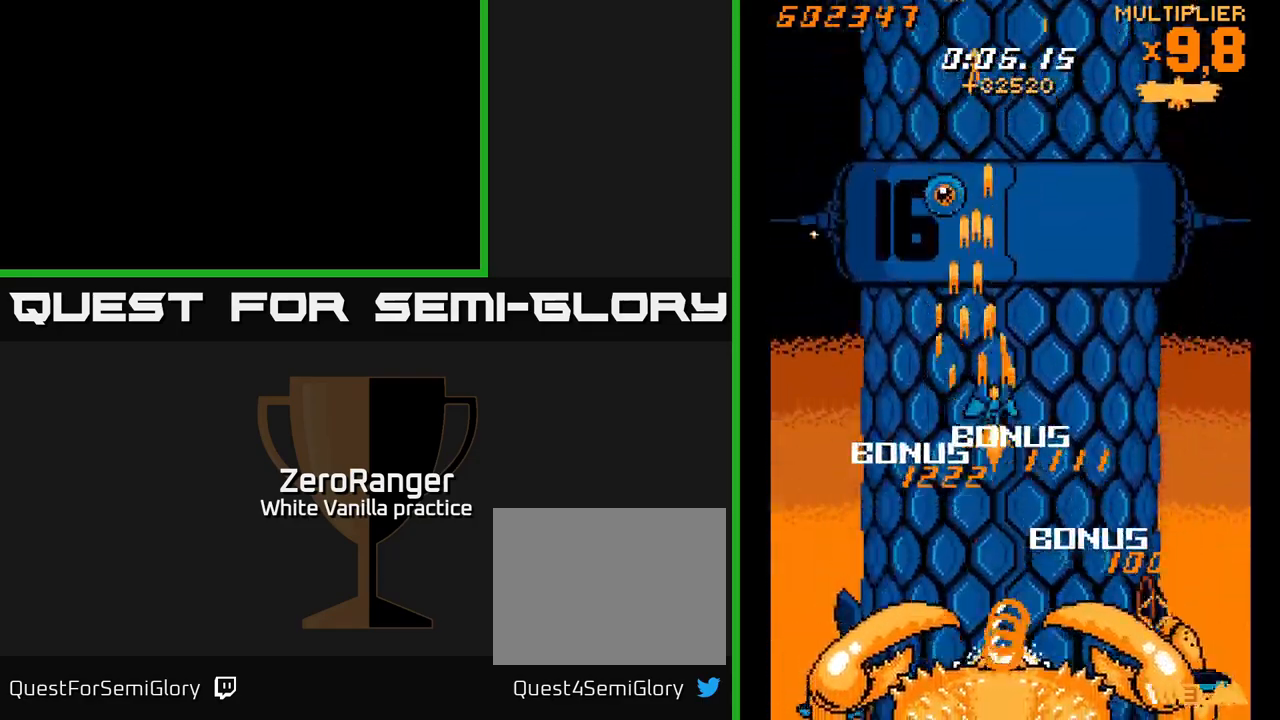
{"buttons": ["X", "DPAD_UP", "DPAD_RIGHT"], "right_stick": "center", "events": [[134, "DPAD_RIGHT", "up"], [167, "DPAD_LEFT", "down"], [217, "DPAD_UP", "up"], [300, "DPAD_LEFT", "up"], [317, "X", "down"], [334, "DPAD_RIGHT", "down"], [367, "A", "up"], [417, "DPAD_UP", "down"]]}
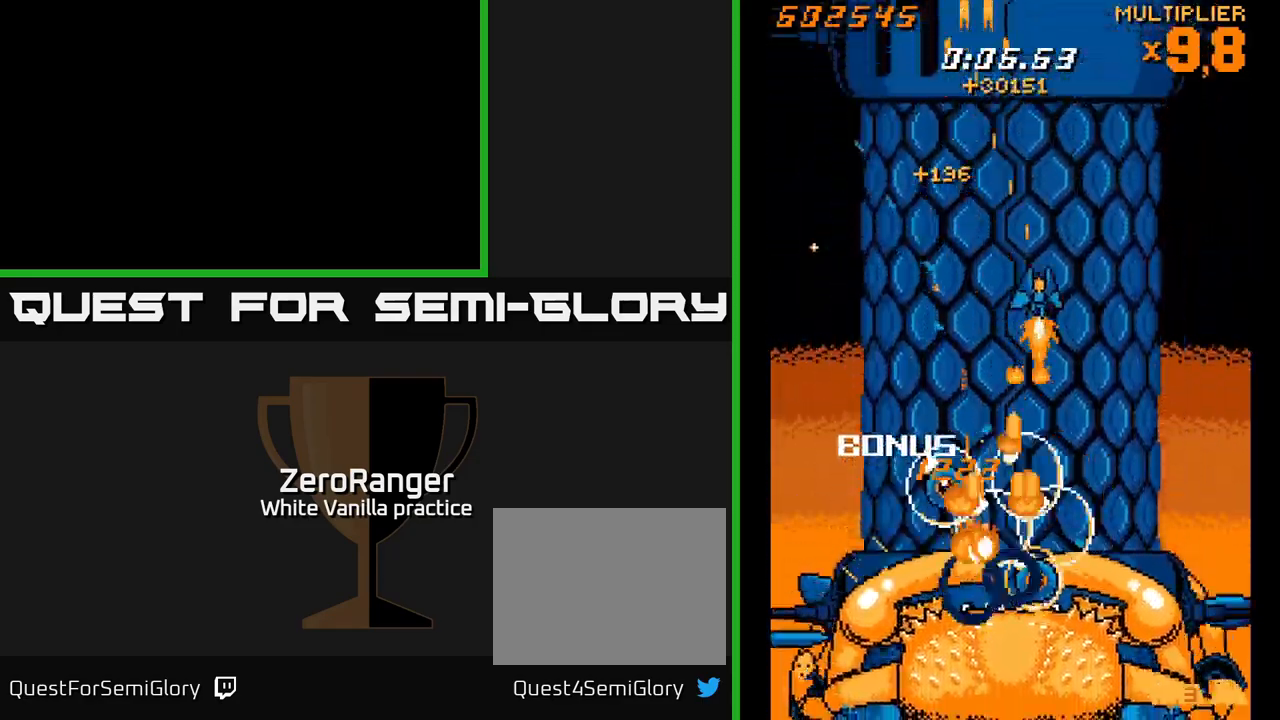
{"buttons": ["X", "DPAD_RIGHT"], "right_stick": "center", "events": [[34, "DPAD_RIGHT", "up"], [100, "DPAD_LEFT", "down"], [100, "DPAD_UP", "up"], [450, "DPAD_LEFT", "up"], [467, "DPAD_RIGHT", "down"]]}
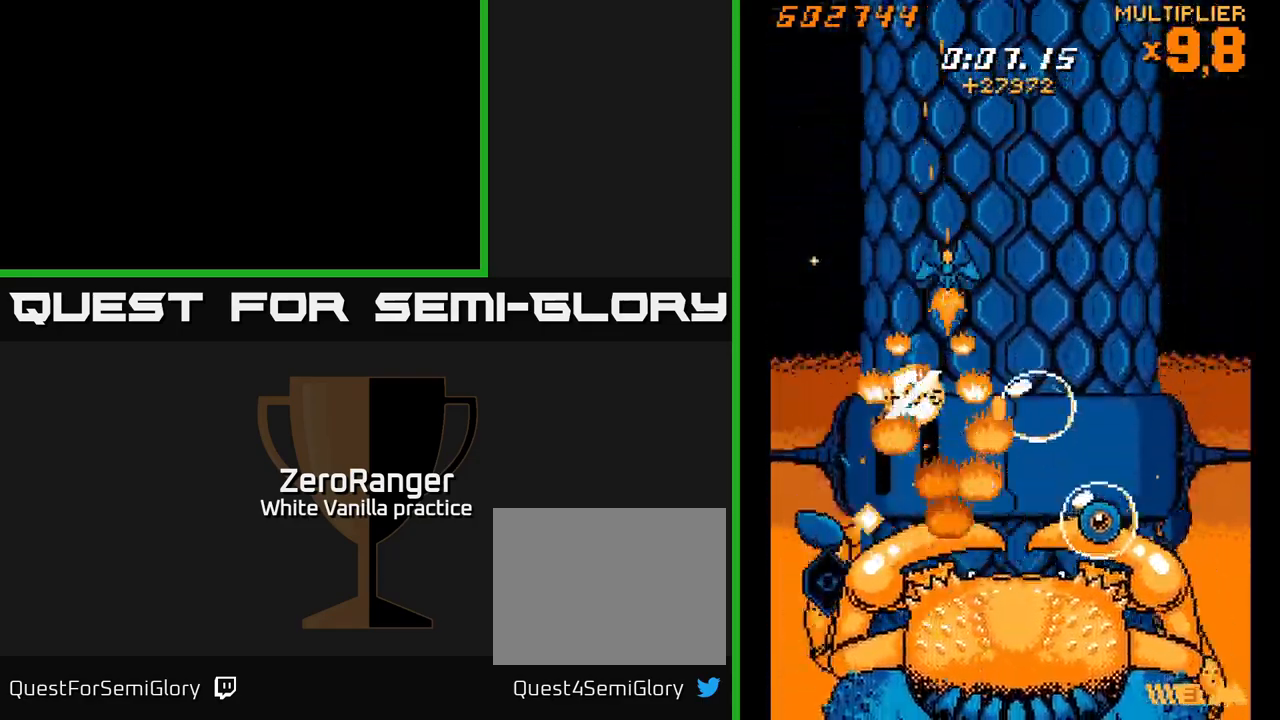
{"buttons": ["X", "DPAD_RIGHT"], "right_stick": "center", "events": [[67, "DPAD_DOWN", "down"], [234, "DPAD_DOWN", "up"]]}
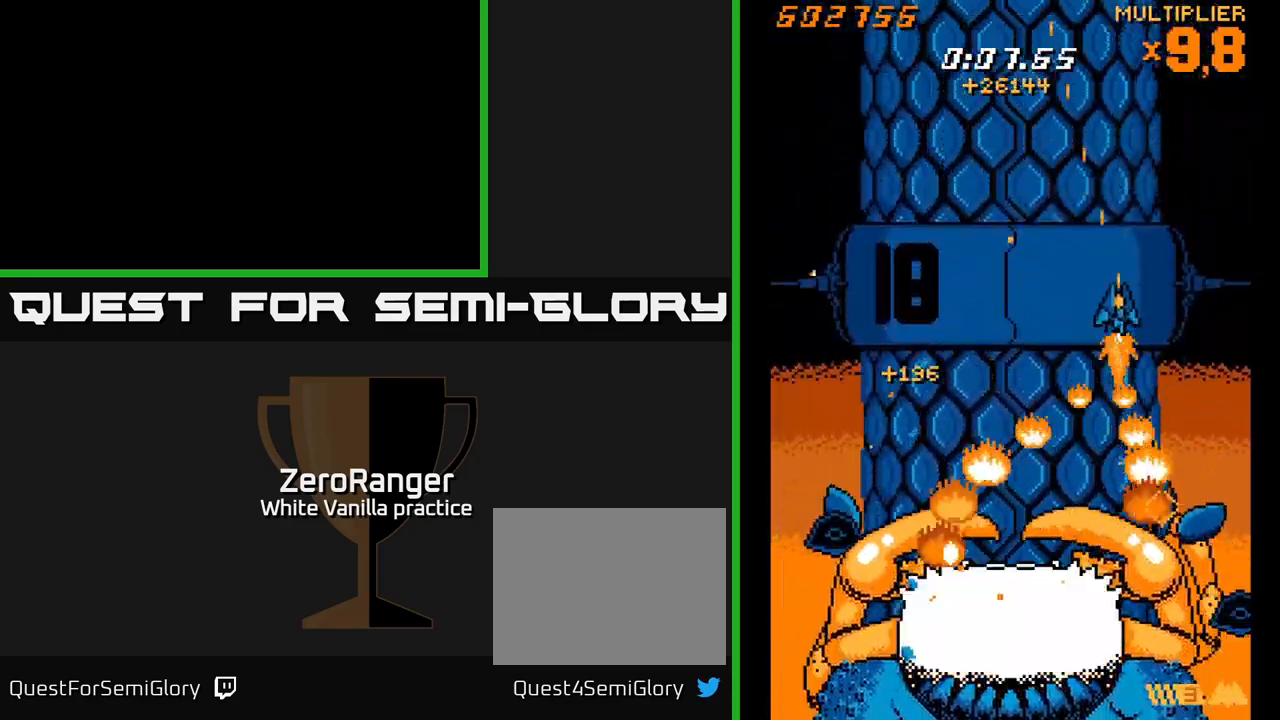
{"buttons": ["X", "DPAD_DOWN", "DPAD_LEFT"], "right_stick": "center", "events": [[167, "DPAD_RIGHT", "up"], [200, "DPAD_LEFT", "down"], [284, "DPAD_DOWN", "down"]]}
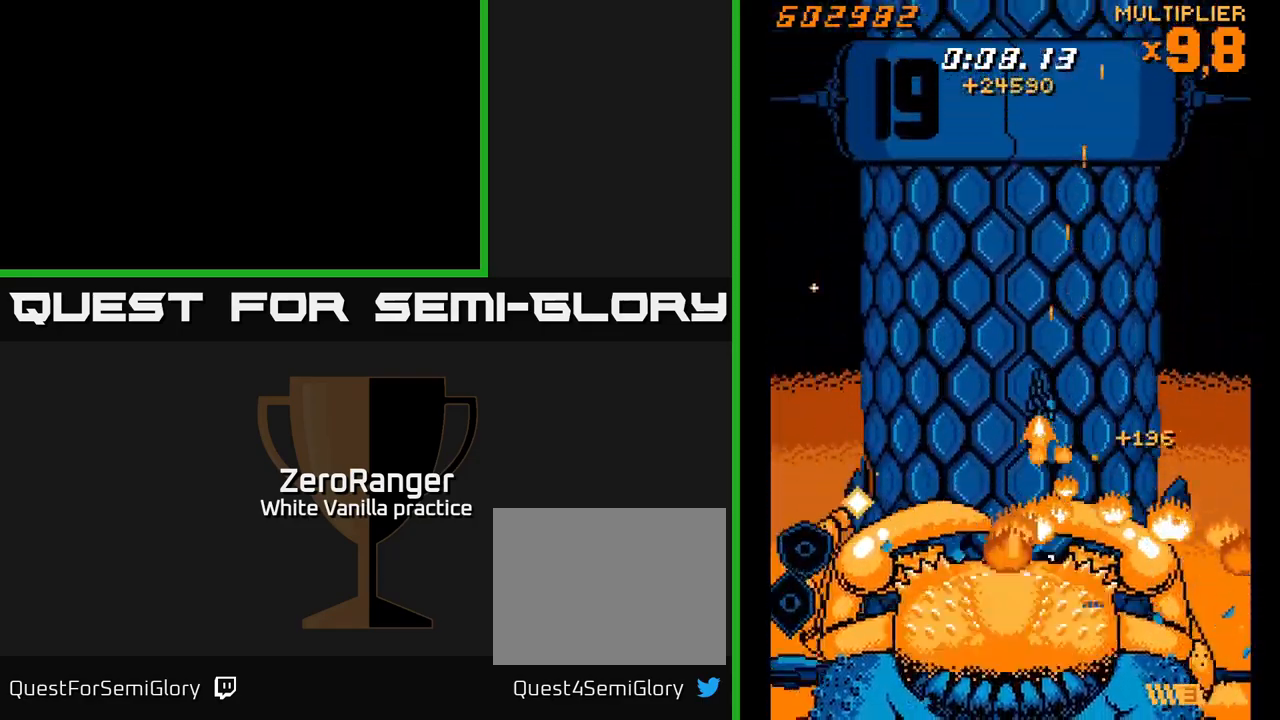
{"buttons": ["X"], "right_stick": "center", "events": [[117, "DPAD_DOWN", "up"], [117, "DPAD_LEFT", "up"], [267, "DPAD_UP", "down"], [400, "DPAD_UP", "up"]]}
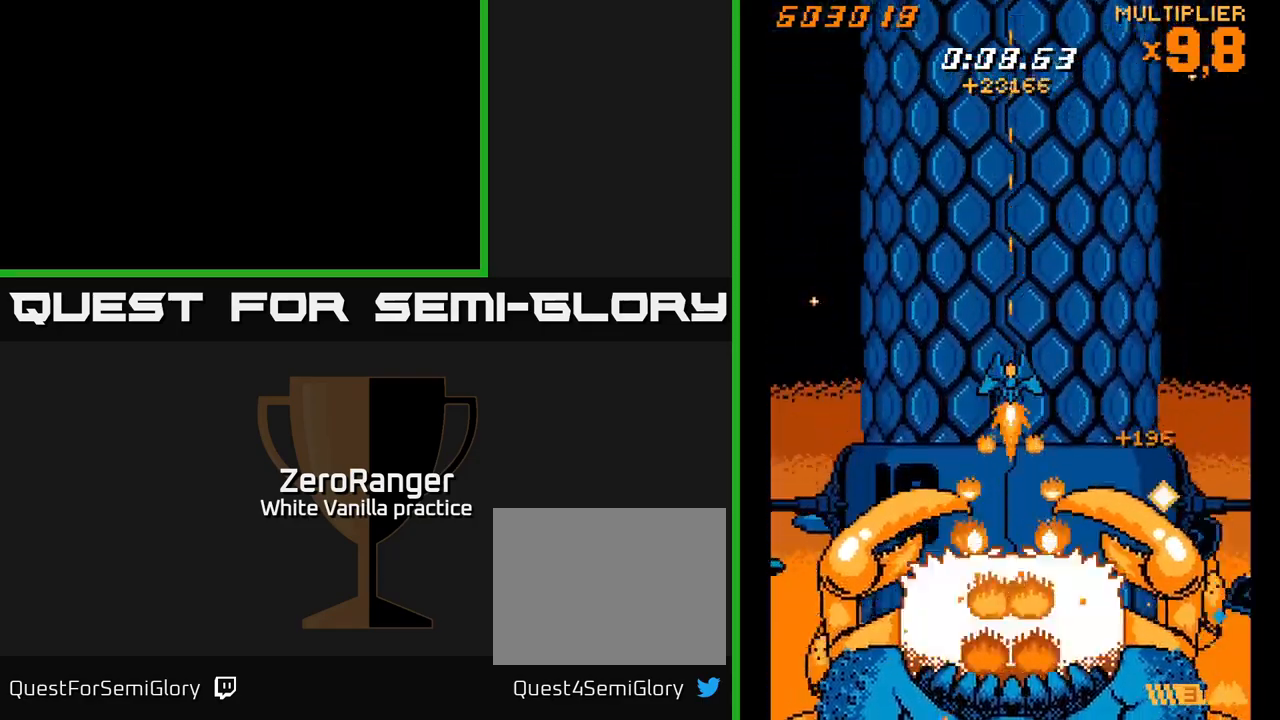
{"buttons": ["X"], "right_stick": "center", "events": []}
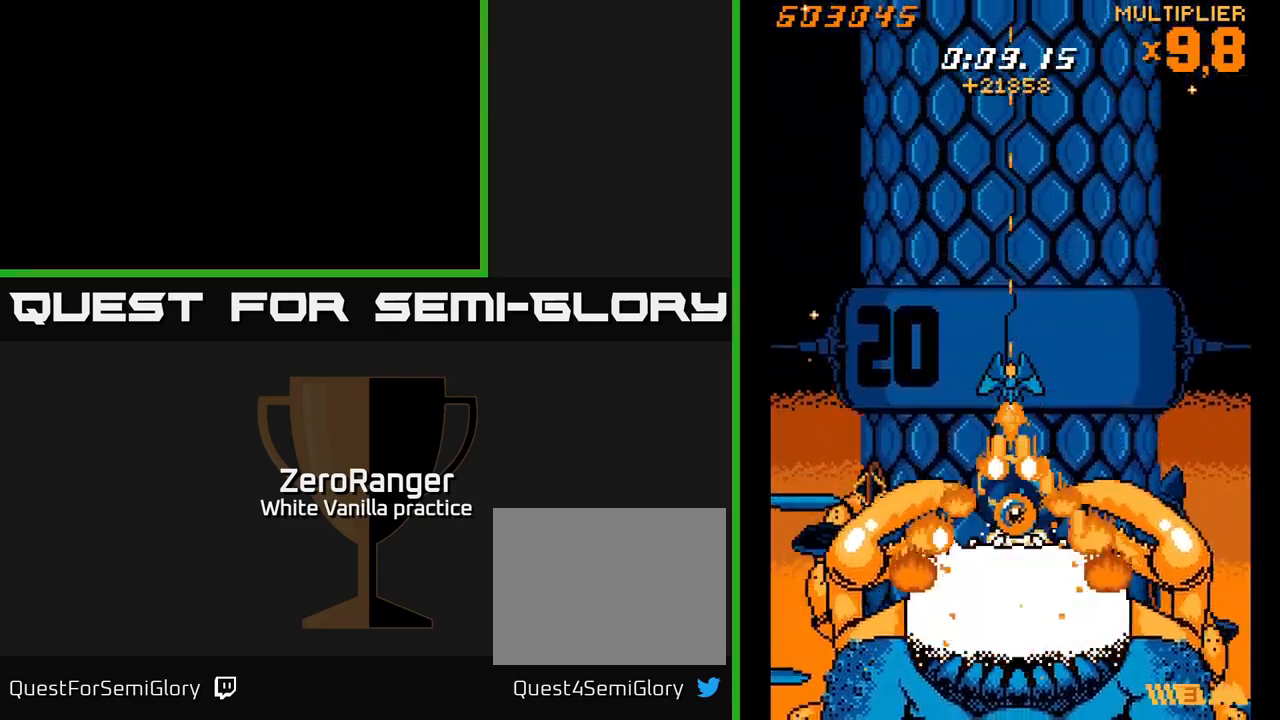
{"buttons": ["X", "DPAD_RIGHT"], "right_stick": "center", "events": [[67, "DPAD_UP", "down"], [334, "DPAD_UP", "up"], [367, "DPAD_DOWN", "down"], [434, "DPAD_RIGHT", "down"], [467, "DPAD_DOWN", "up"]]}
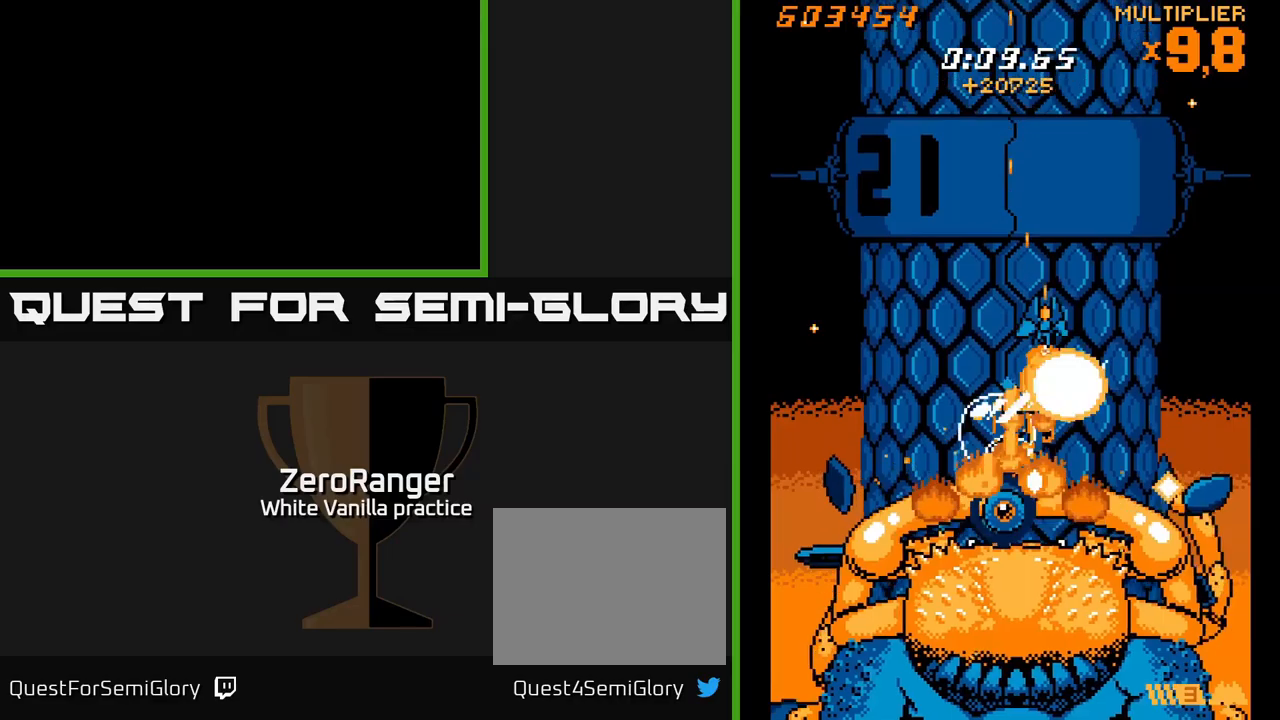
{"buttons": ["X", "DPAD_UP", "DPAD_LEFT"], "right_stick": "center"}